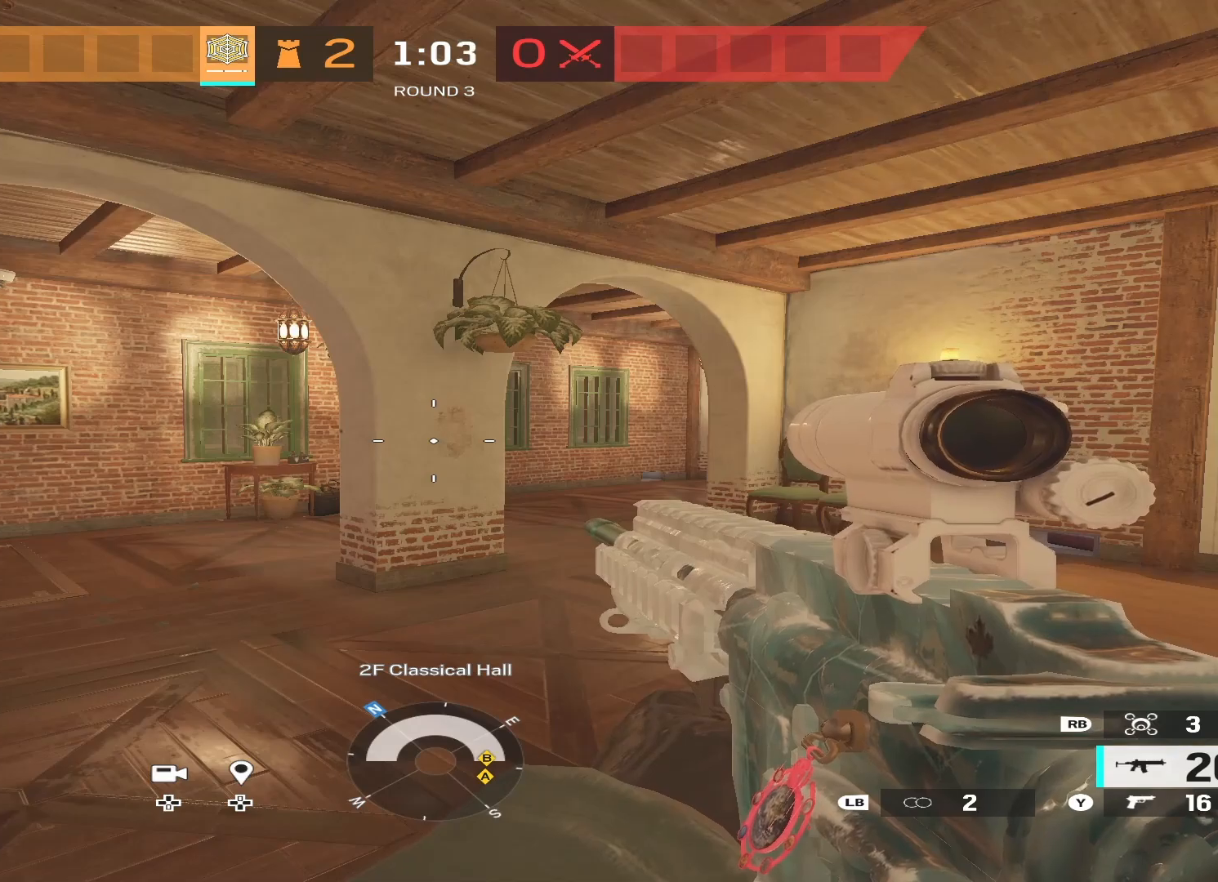
Gameplay with a controller (Xbox layout); each line is a JSON object with the inputs held at the frame after it. "events" lists button and stick changes between this image and that frame as [ms after this image, input, new state], when the widget could be followed in between.
{"buttons": [], "left_stick": "center", "right_stick": "center", "events": [[33, "right_stick", "right"], [167, "right_stick", "center"]]}
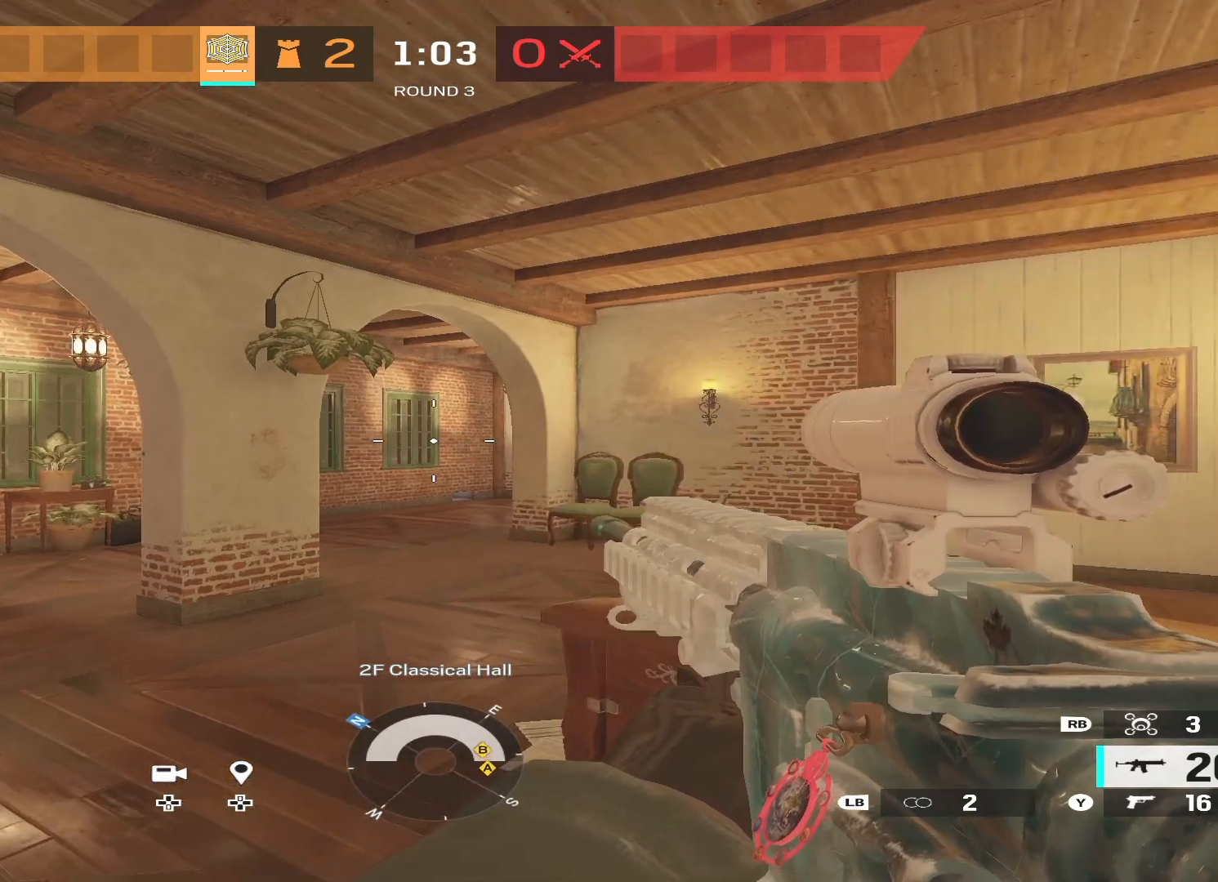
{"buttons": [], "left_stick": "center", "right_stick": "center", "events": []}
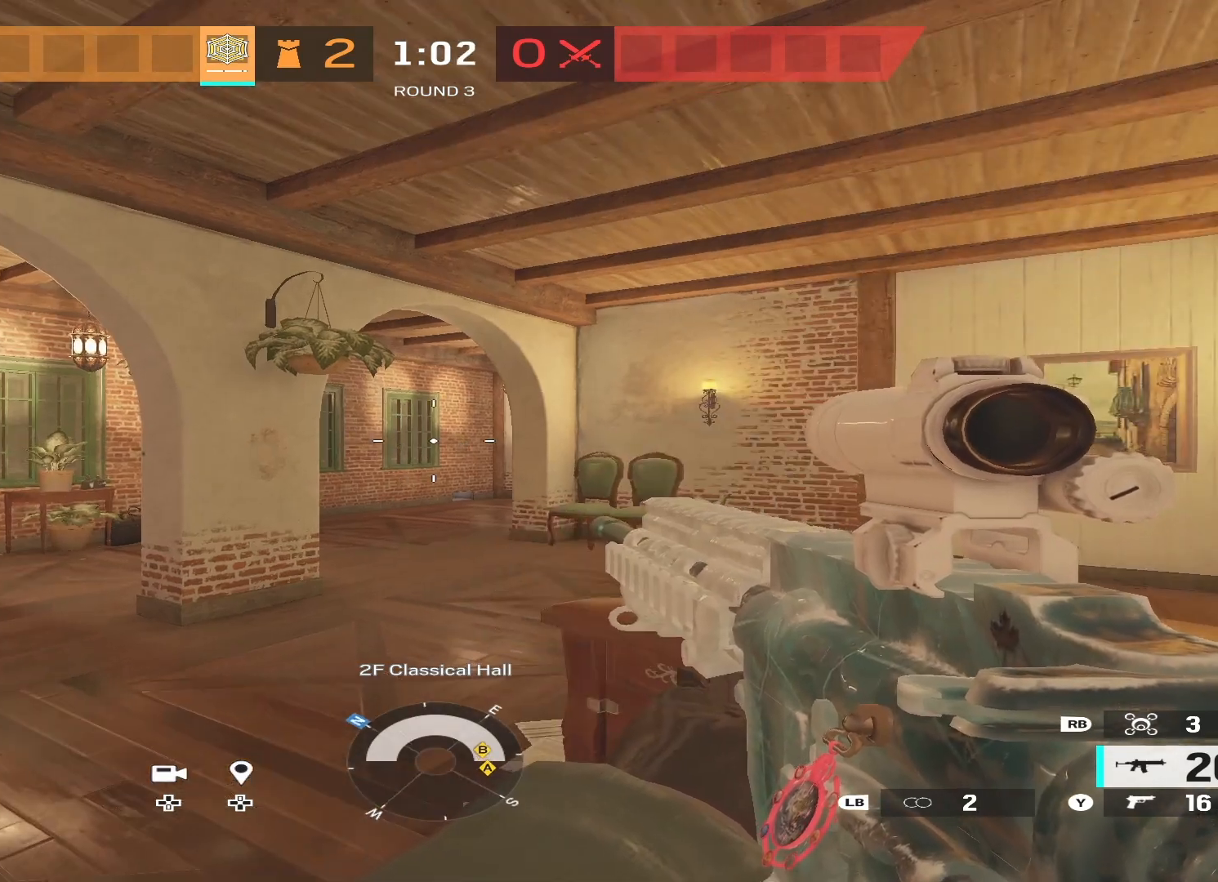
{"buttons": [], "left_stick": "center", "right_stick": "center", "events": []}
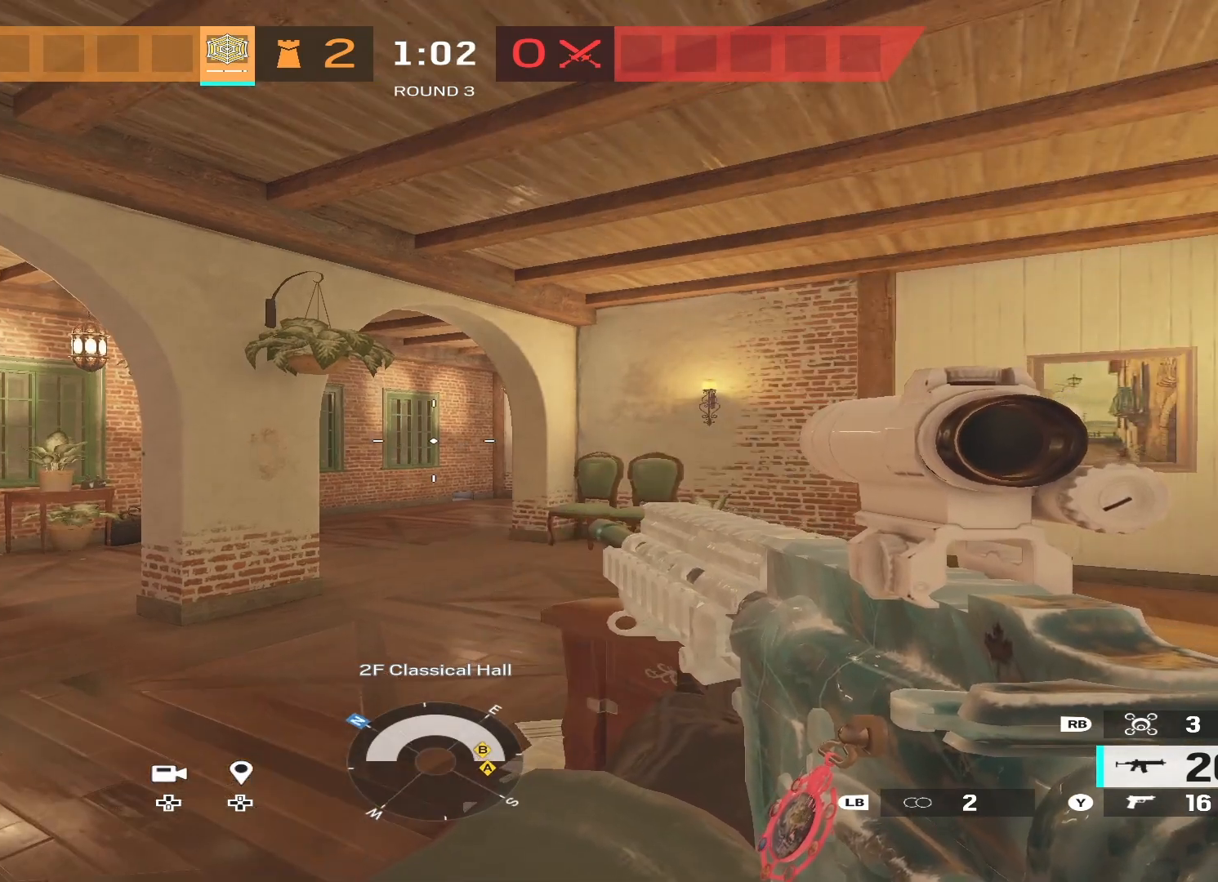
{"buttons": [], "left_stick": "center", "right_stick": "center", "events": []}
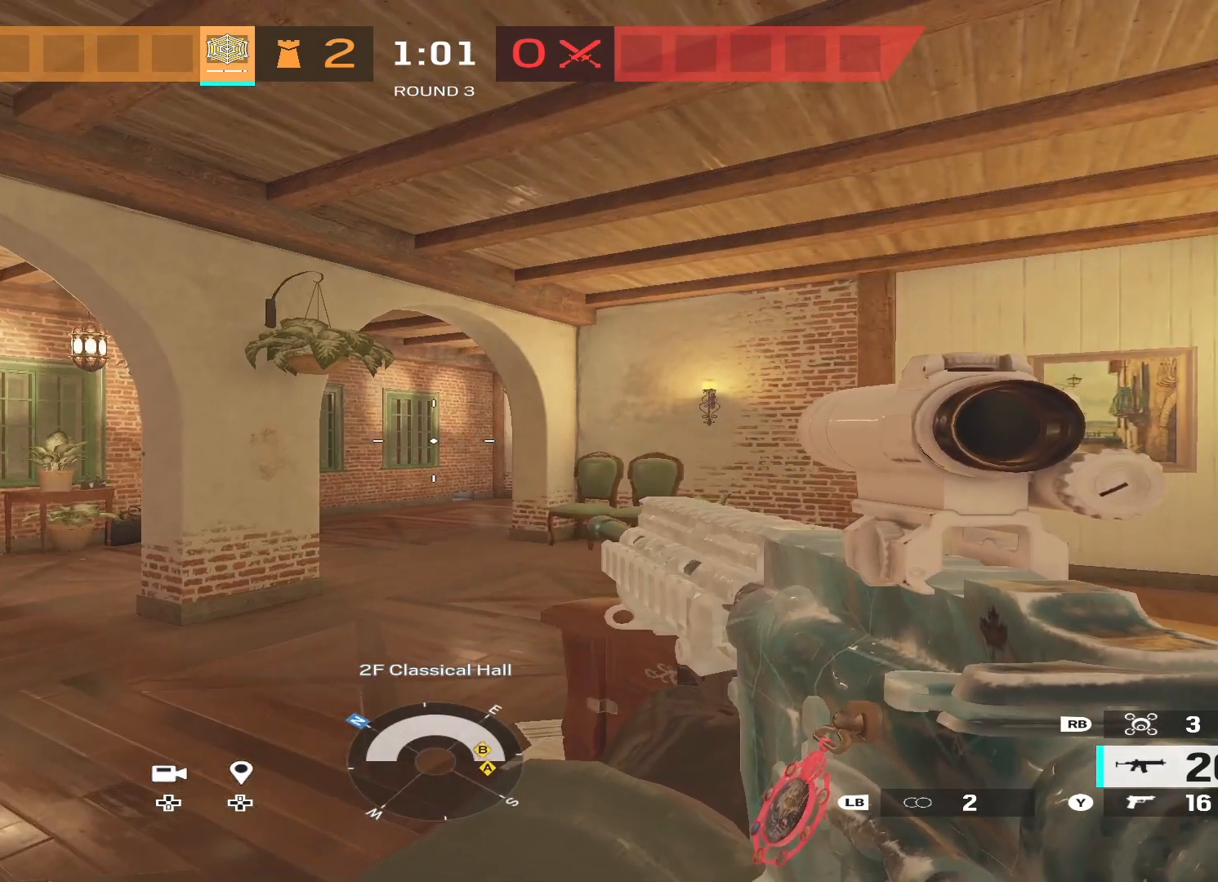
{"buttons": ["L3"], "left_stick": "up", "right_stick": "center", "events": [[367, "left_stick", "up"], [500, "L3", "down"]]}
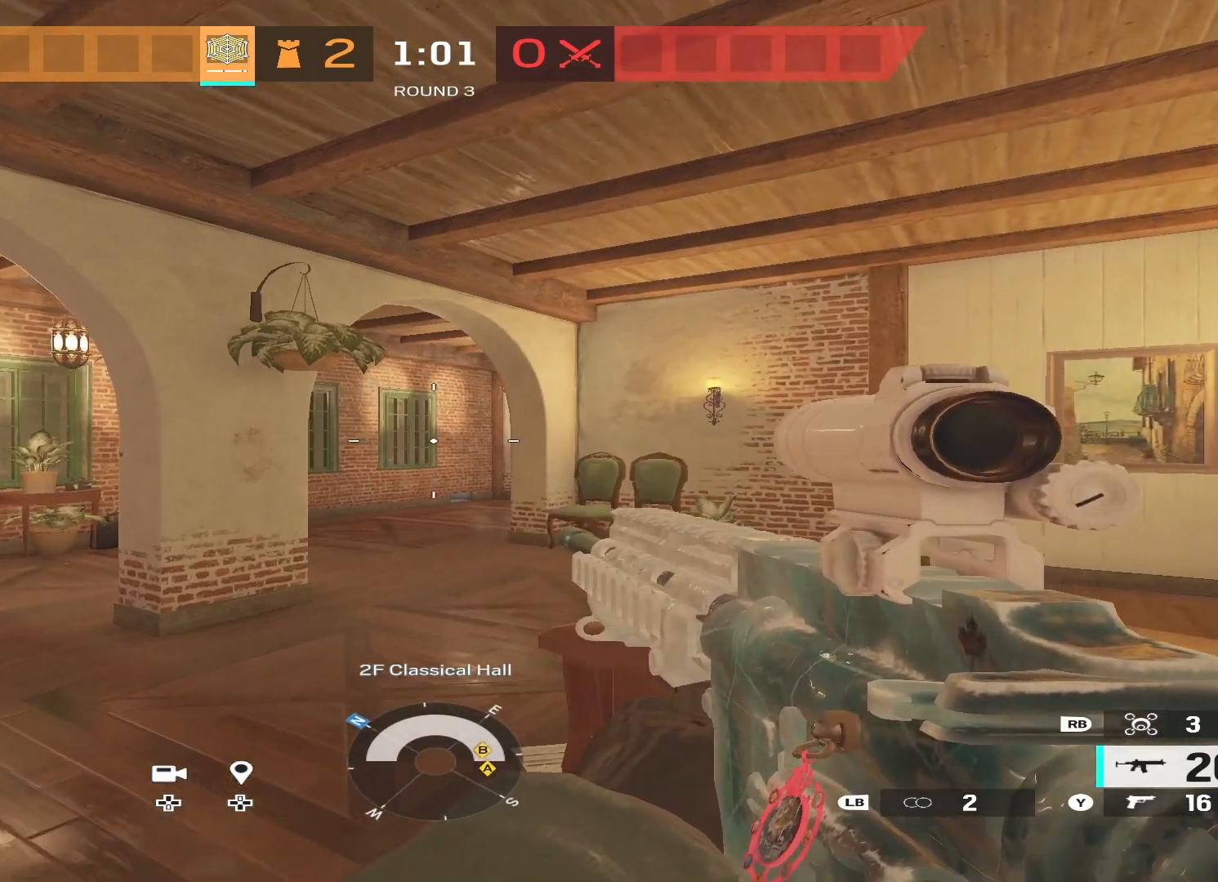
{"buttons": [], "left_stick": "up", "right_stick": "center", "events": [[167, "L3", "up"], [200, "right_stick", "right"], [267, "right_stick", "center"]]}
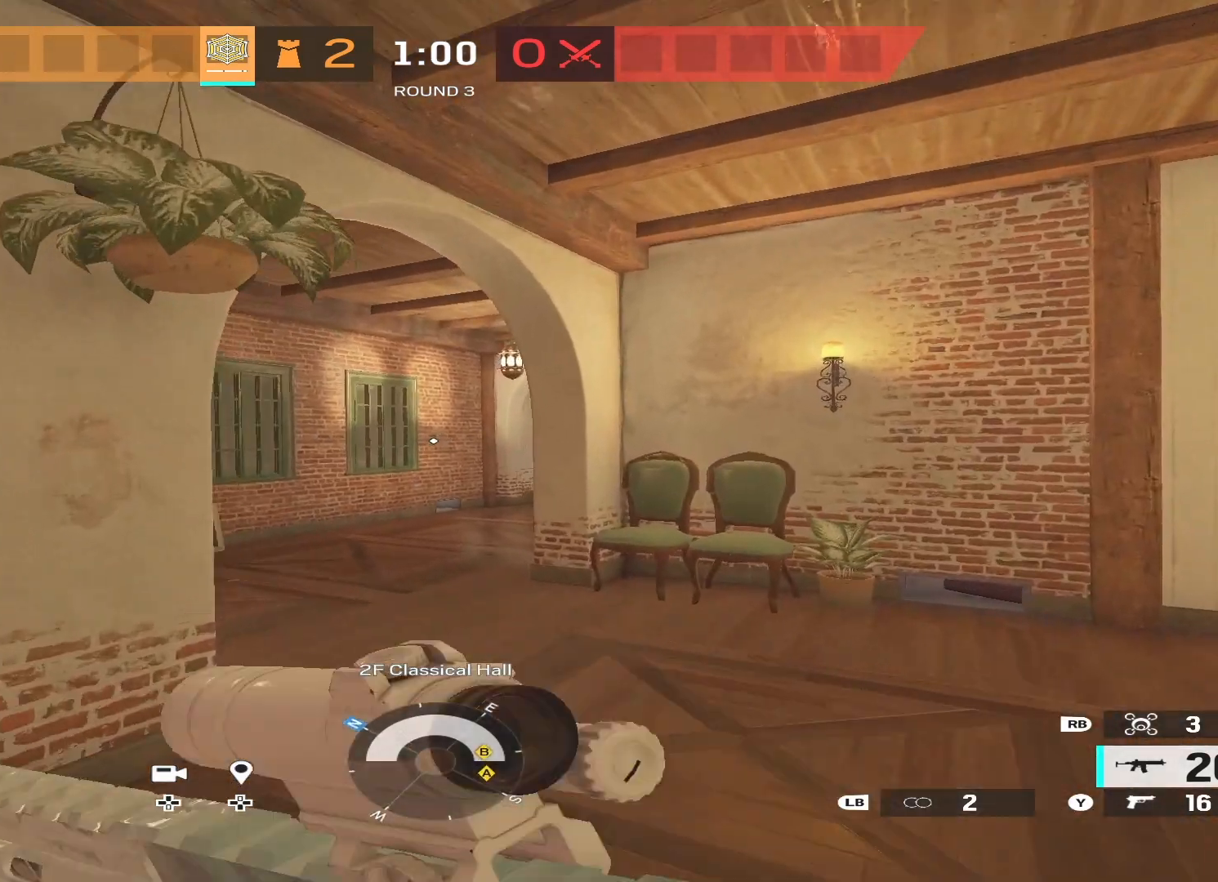
{"buttons": [], "left_stick": "center", "right_stick": "center", "events": [[367, "left_stick", "center"]]}
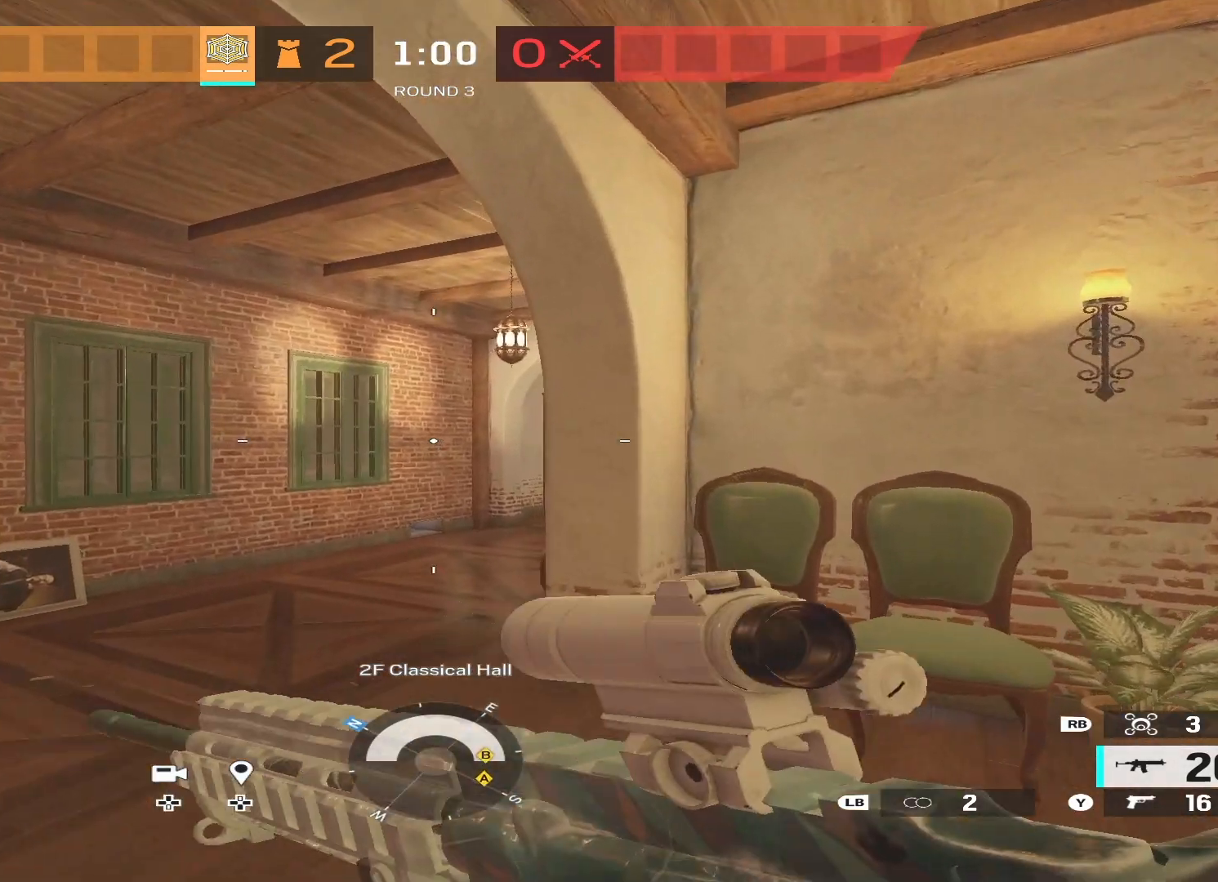
{"buttons": [], "left_stick": "up", "right_stick": "center", "events": [[100, "left_stick", "up"], [167, "L3", "down"], [333, "L3", "up"]]}
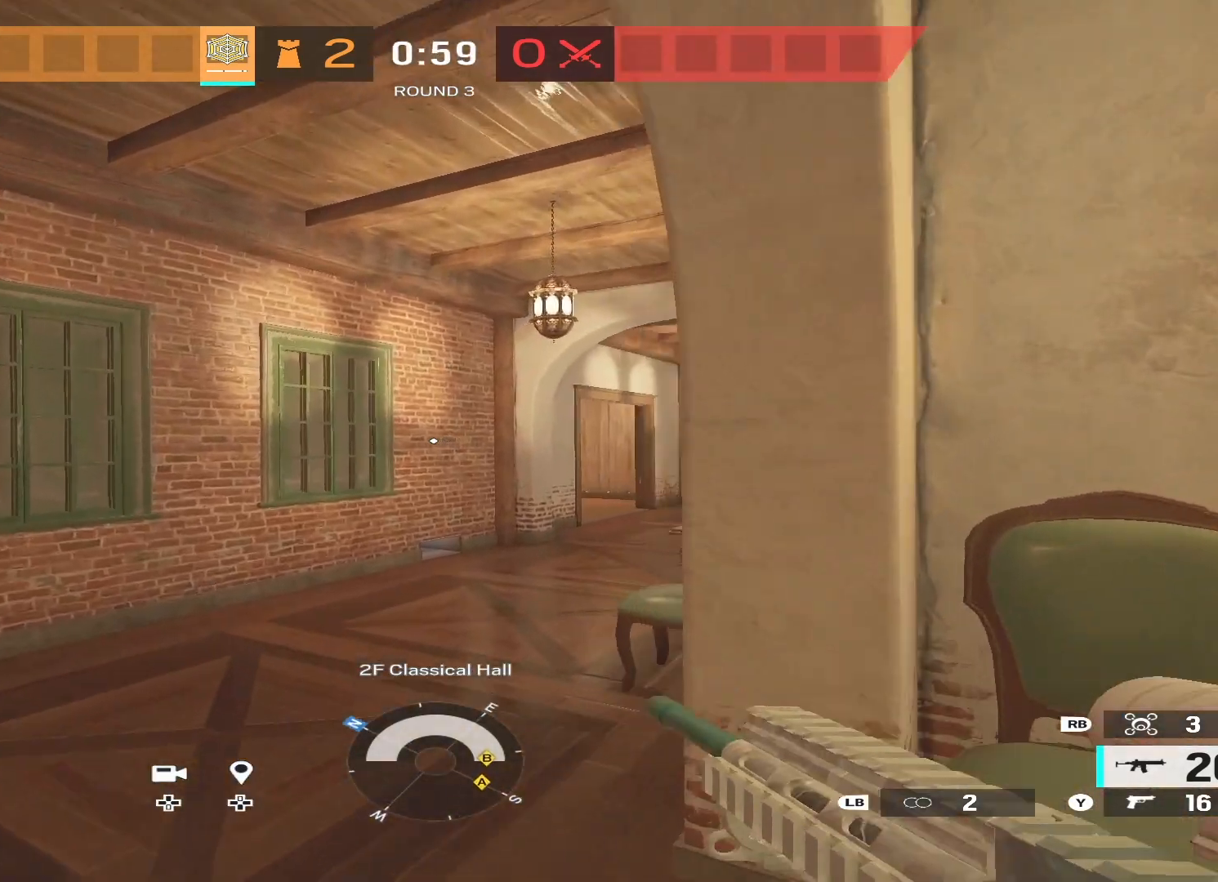
{"buttons": [], "left_stick": "up", "right_stick": "center", "events": []}
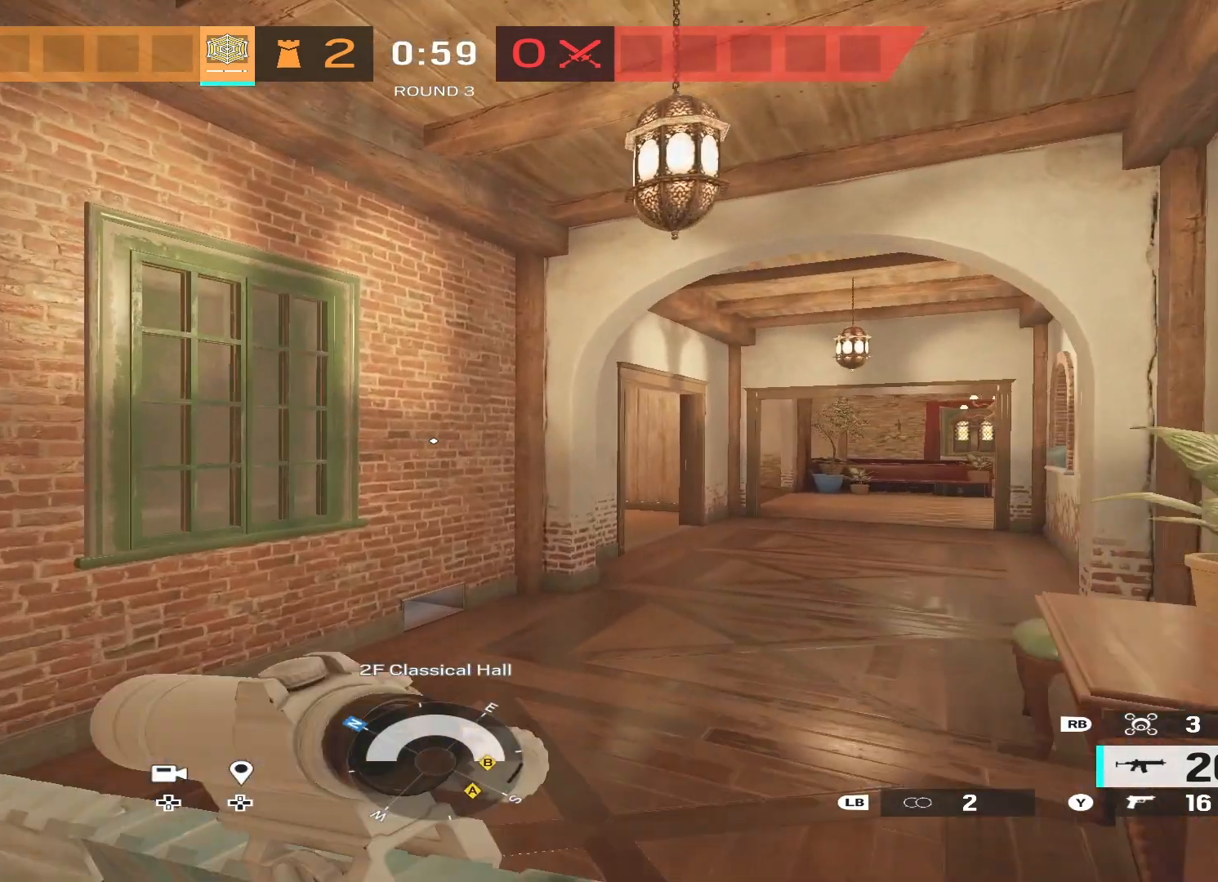
{"buttons": [], "left_stick": "up", "right_stick": "center", "events": [[33, "right_stick", "right"], [200, "right_stick", "center"]]}
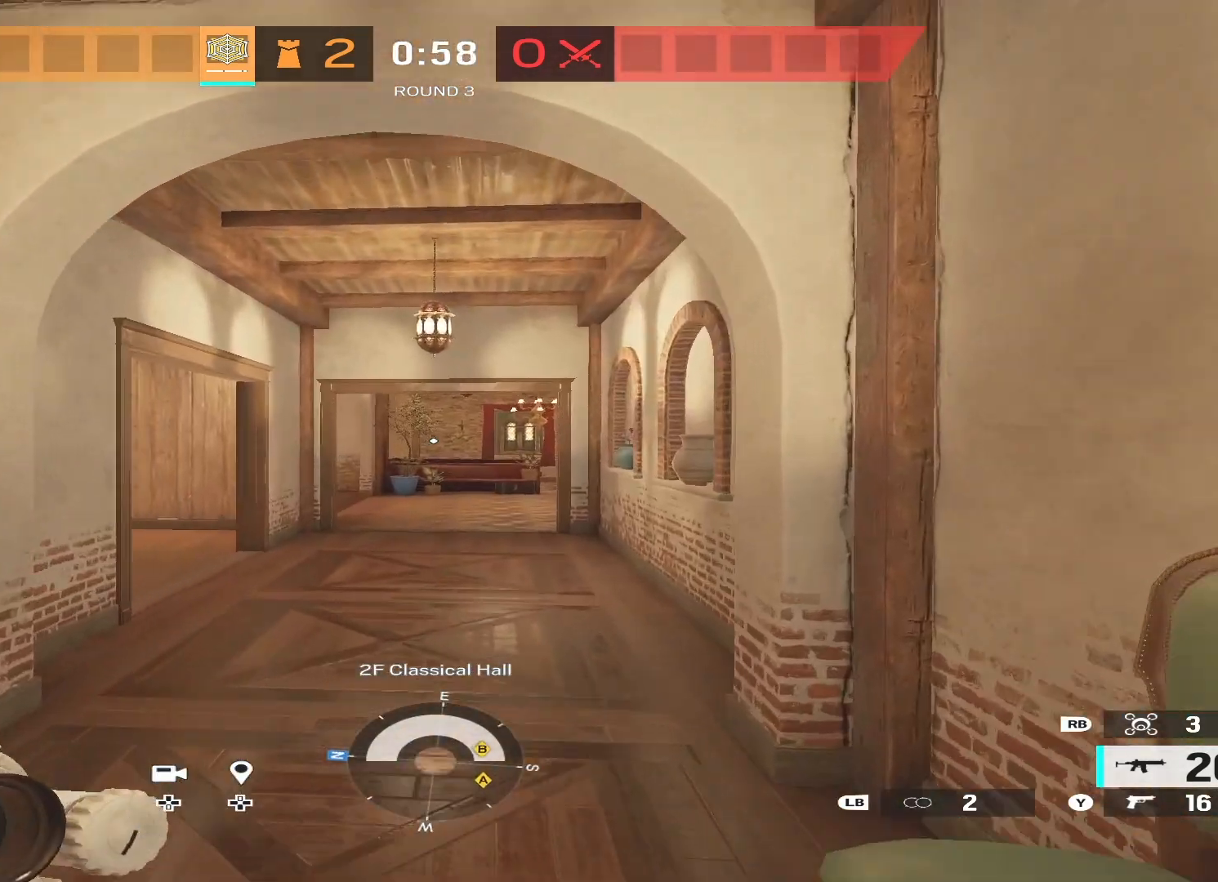
{"buttons": [], "left_stick": "up", "right_stick": "center", "events": [[267, "X", "down"], [367, "L3", "down"], [367, "X", "up"], [500, "L3", "up"]]}
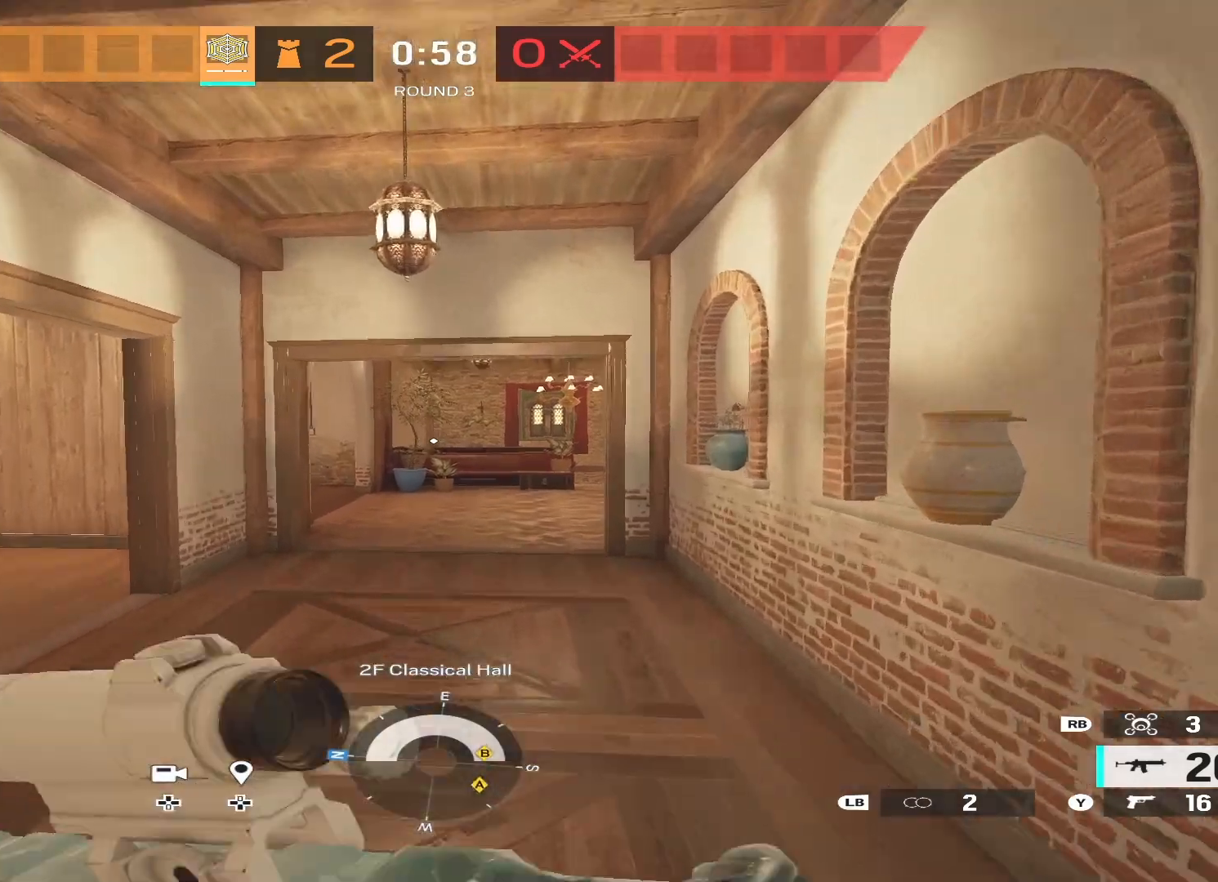
{"buttons": ["L3", "SELECT"], "left_stick": "up", "right_stick": "center", "events": [[100, "L3", "down"], [233, "L3", "up"], [300, "SELECT", "down"], [400, "SELECT", "up"], [467, "SELECT", "down"], [500, "L3", "down"]]}
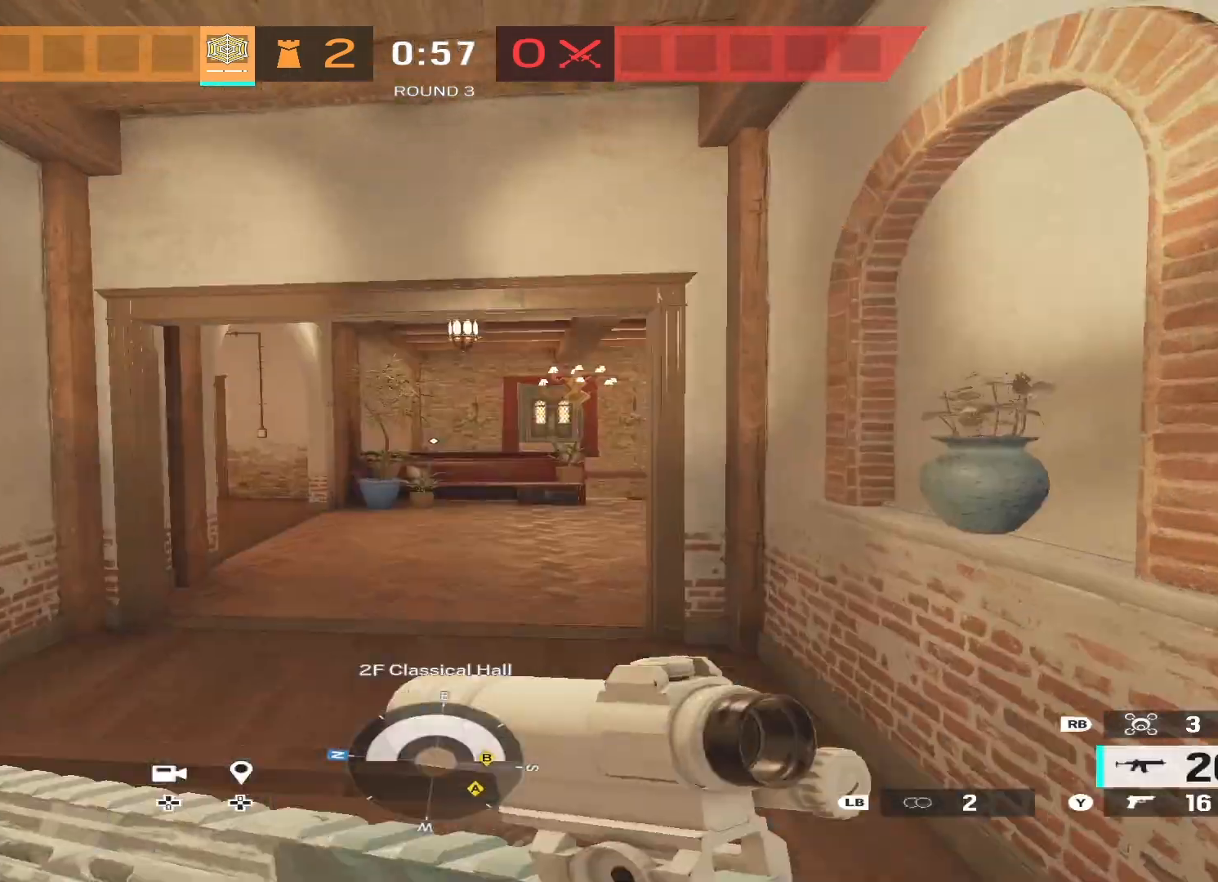
{"buttons": [], "left_stick": "up", "right_stick": "center", "events": [[67, "SELECT", "up"], [100, "L3", "up"], [333, "L3", "down"], [433, "L3", "up"]]}
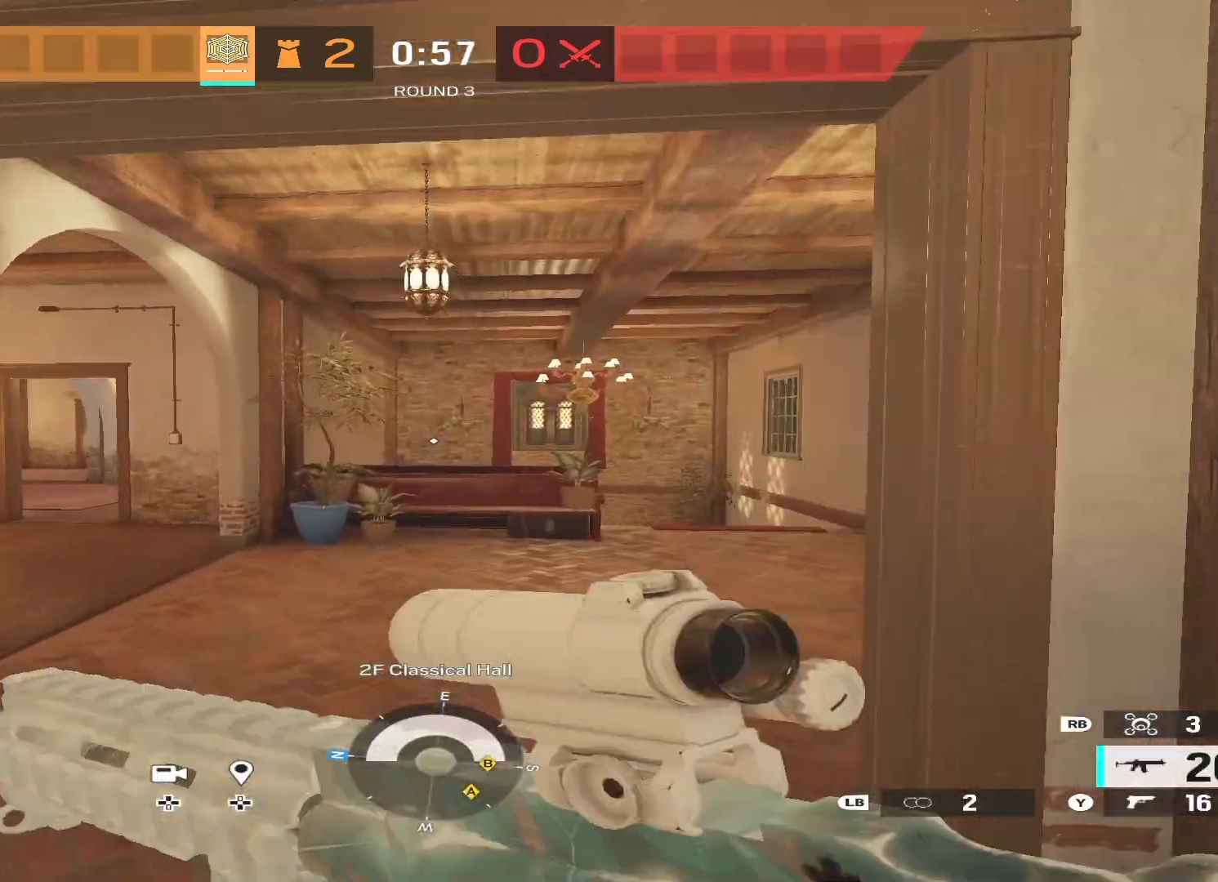
{"buttons": ["L3"], "left_stick": "up", "right_stick": "center", "events": [[100, "L3", "down"], [233, "L3", "up"], [400, "L3", "down"]]}
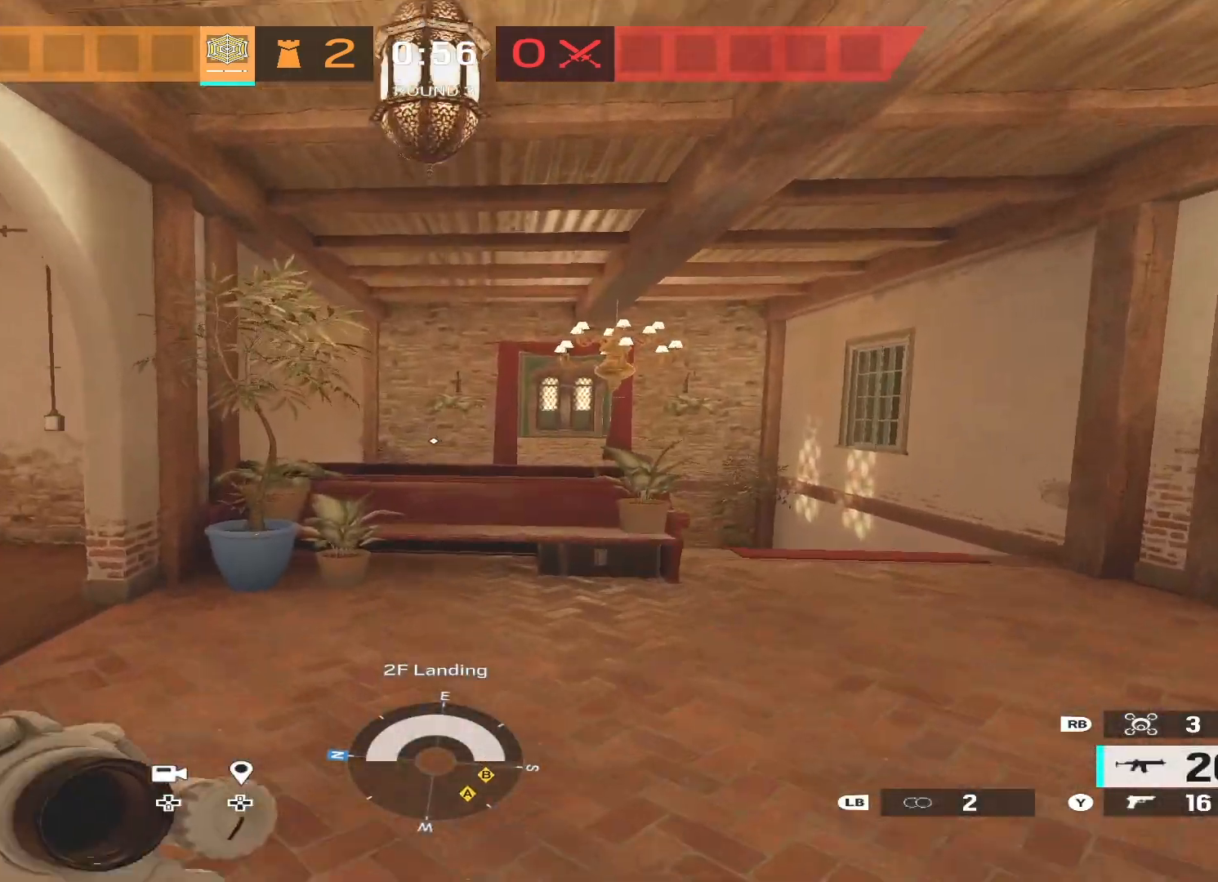
{"buttons": ["A", "L3"], "left_stick": "up", "right_stick": "center", "events": [[33, "L3", "up"], [33, "right_stick", "down"], [167, "L3", "down"], [167, "right_stick", "center"], [300, "L3", "up"], [400, "L3", "down"], [500, "A", "down"]]}
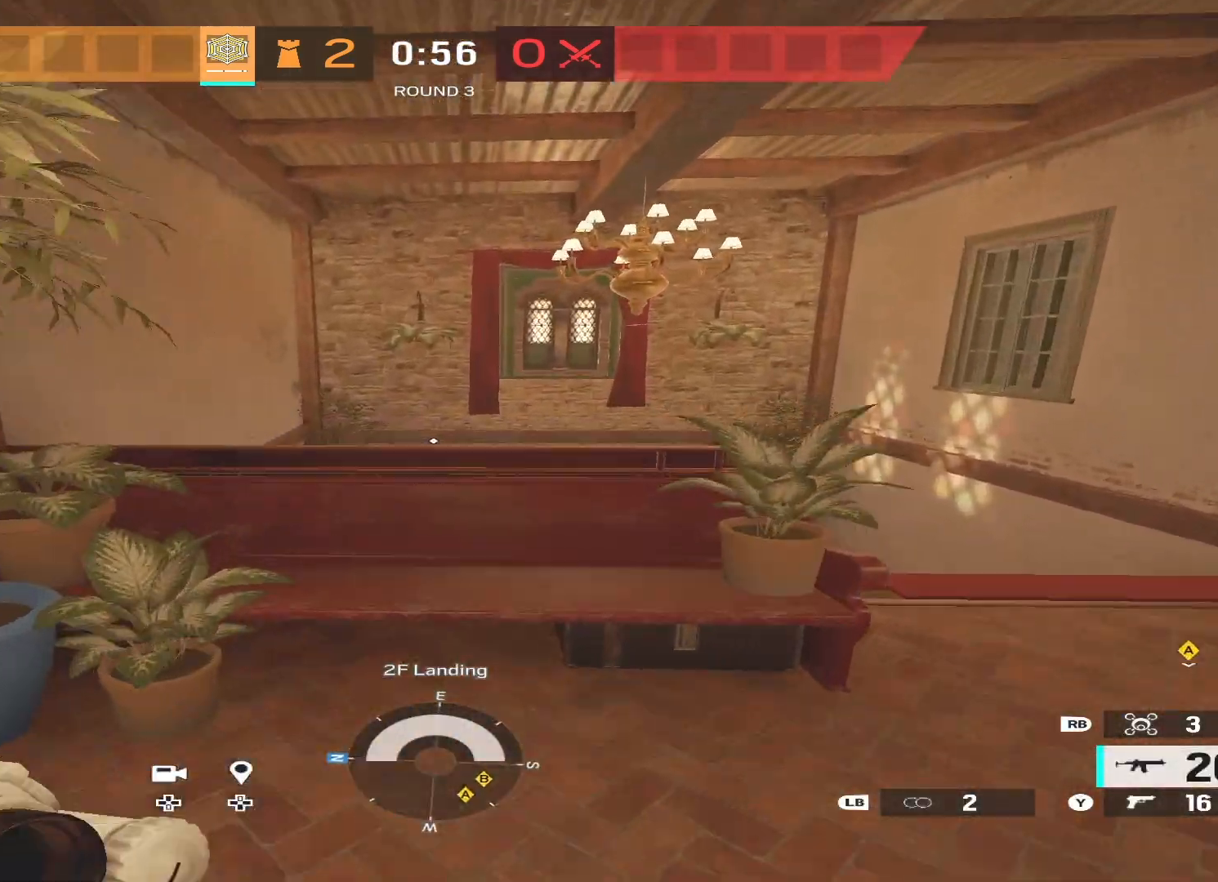
{"buttons": [], "left_stick": "center", "right_stick": "center", "events": [[33, "L3", "up"], [67, "A", "up"], [167, "A", "down"], [233, "A", "up"], [233, "left_stick", "center"]]}
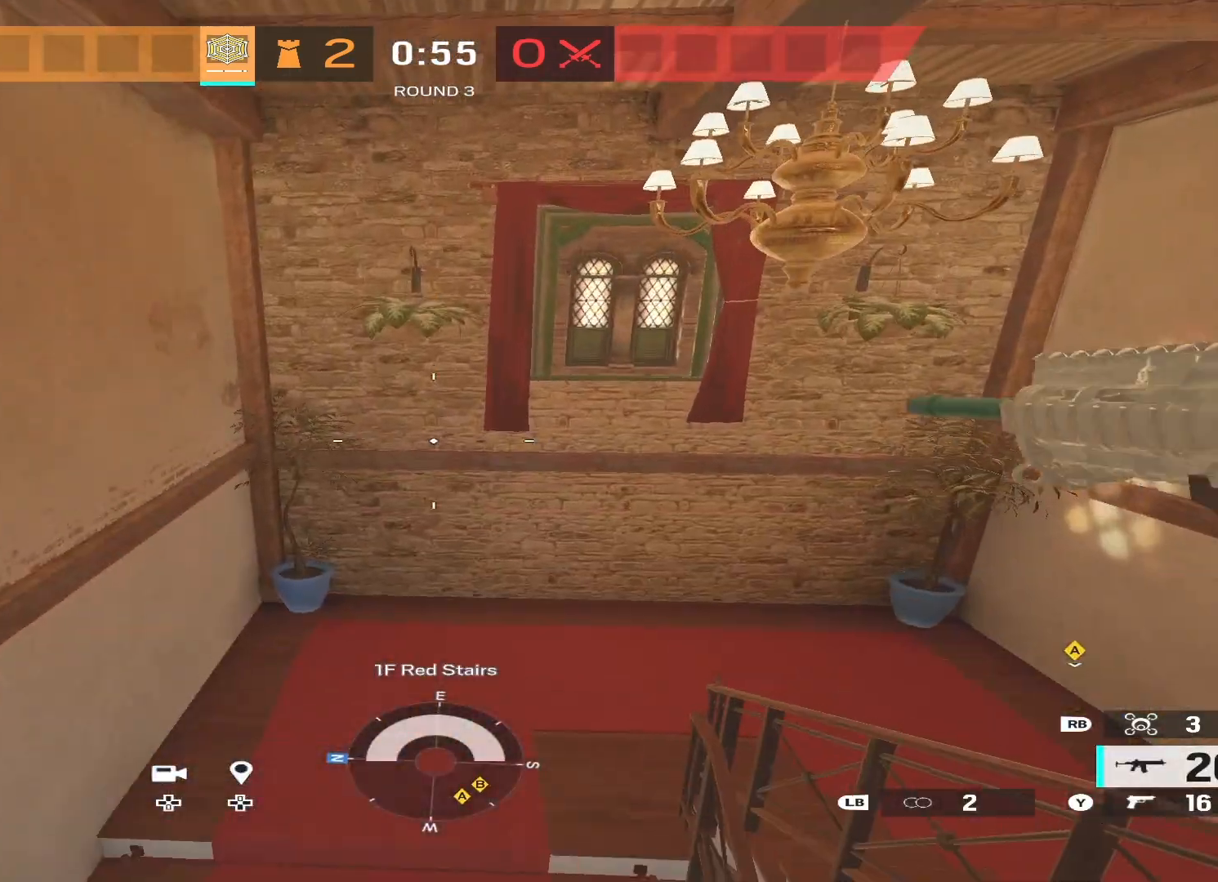
{"buttons": [], "left_stick": "center", "right_stick": "left", "events": [[67, "right_stick", "down-left"], [400, "right_stick", "center"], [500, "right_stick", "left"]]}
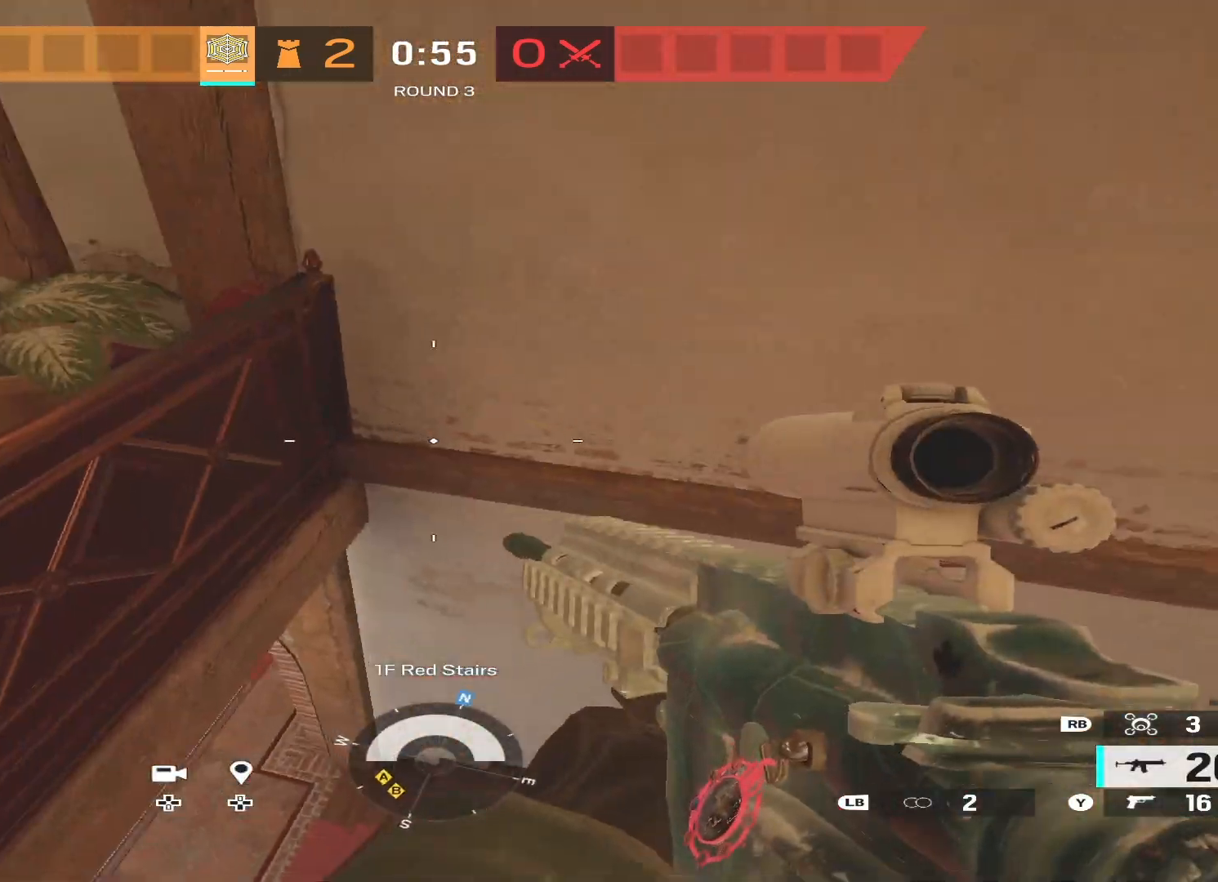
{"buttons": [], "left_stick": "up", "right_stick": "center", "events": [[33, "left_stick", "up"], [167, "right_stick", "center"], [367, "right_stick", "up-left"], [500, "right_stick", "center"]]}
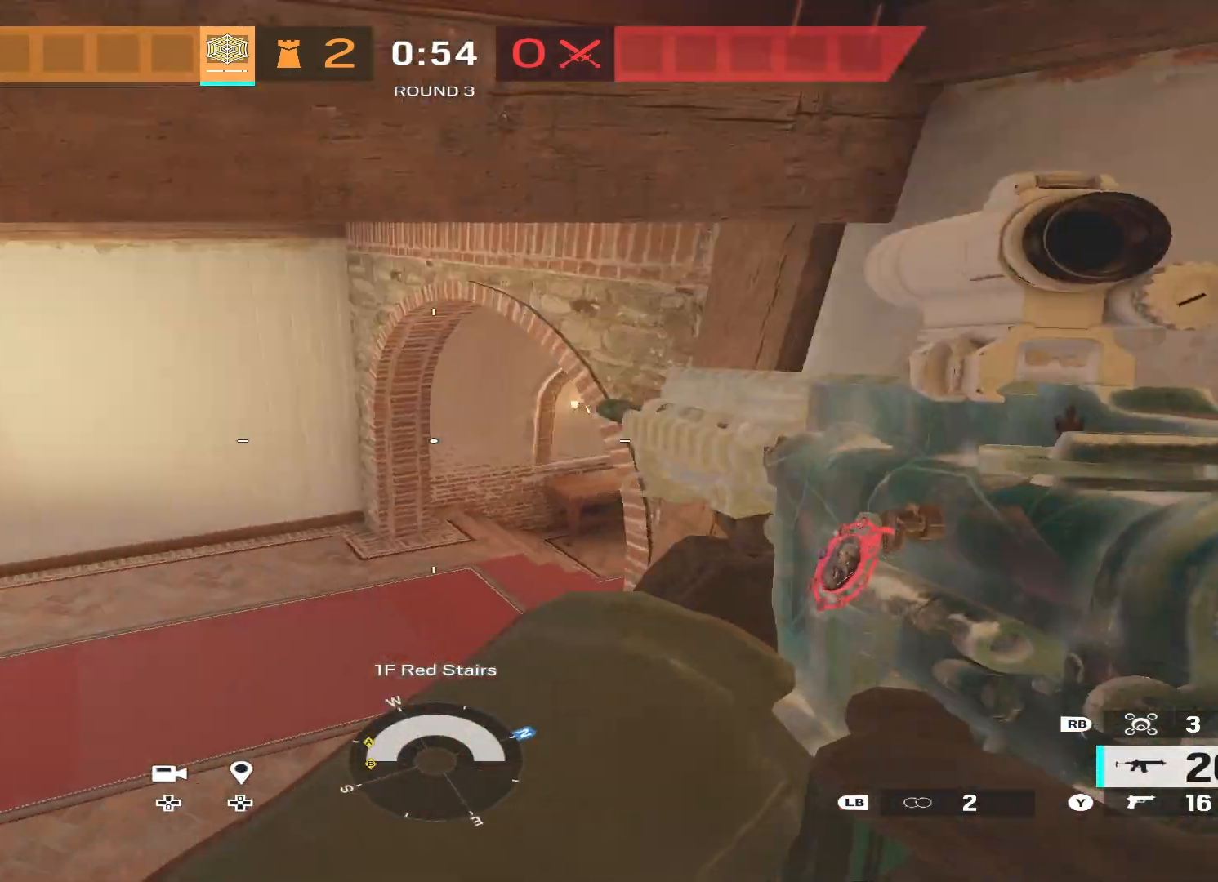
{"buttons": ["L2"], "left_stick": "left", "right_stick": "up-right", "events": [[167, "left_stick", "up-left"], [167, "right_stick", "right"], [233, "L2", "down"], [267, "L3", "down"], [267, "right_stick", "up-right"], [300, "left_stick", "left"], [367, "right_stick", "center"], [433, "L3", "up"], [467, "right_stick", "up-right"]]}
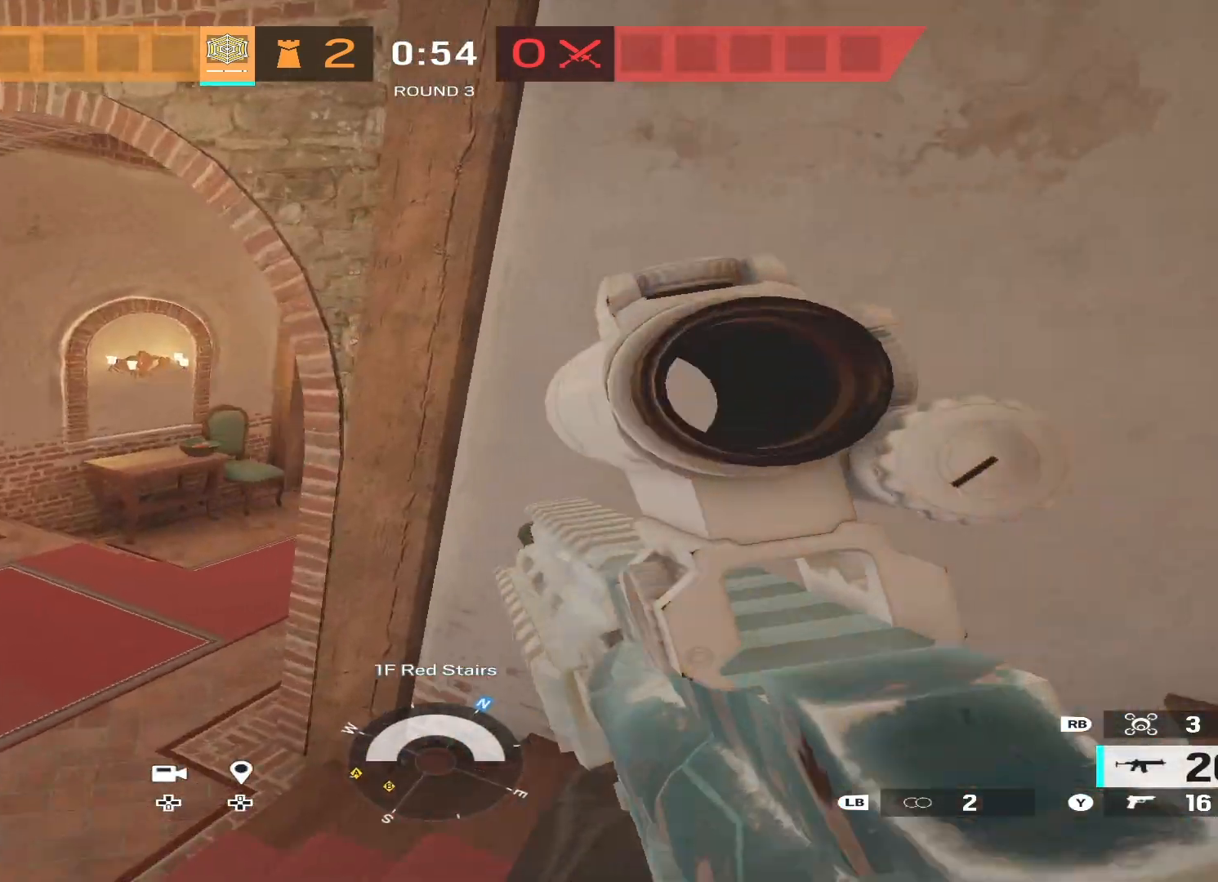
{"buttons": ["L2"], "left_stick": "up", "right_stick": "up", "events": [[300, "right_stick", "center"], [367, "right_stick", "up"], [467, "left_stick", "up"]]}